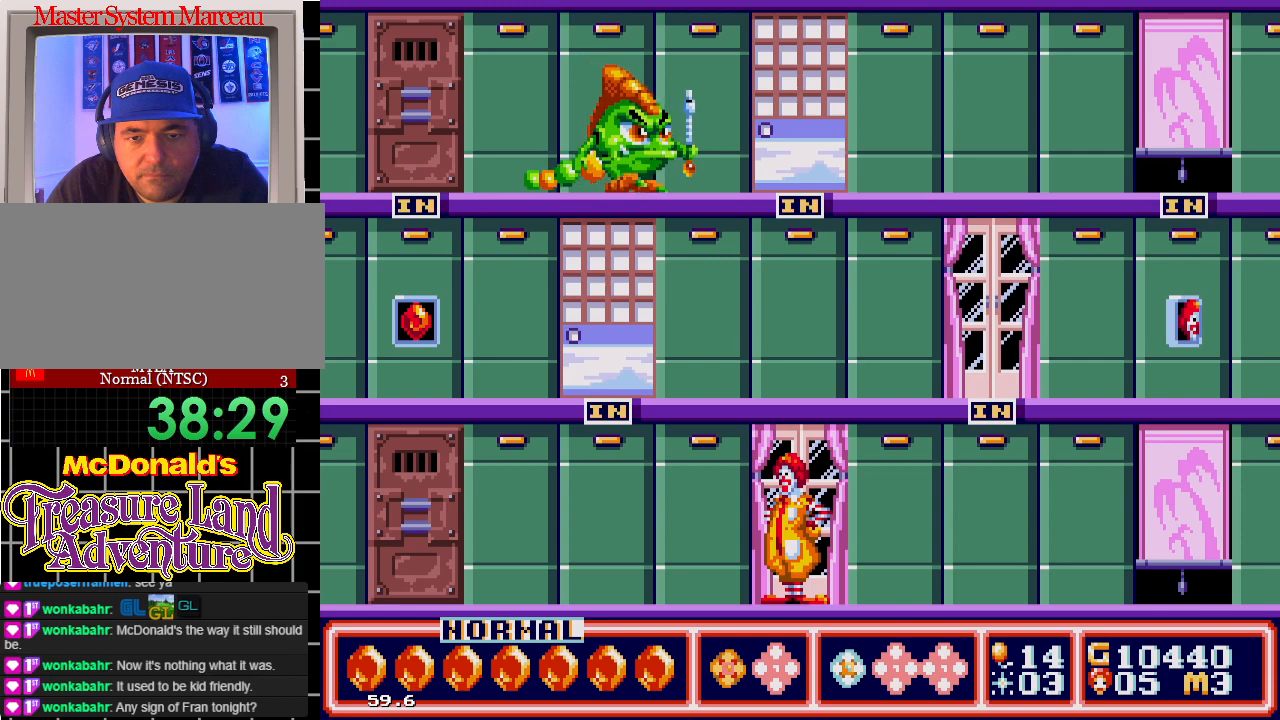
Gameplay with a controller; each line is a JSON object with the inputs held at the frame after it. "events" lists button and stick changes between this image and that frame as [ms after this image, input, new state], when the widget could be followed in between. Not read: L3 R3.
{"buttons": ["DPAD_LEFT"], "events": [[400, "DPAD_LEFT", "down"]]}
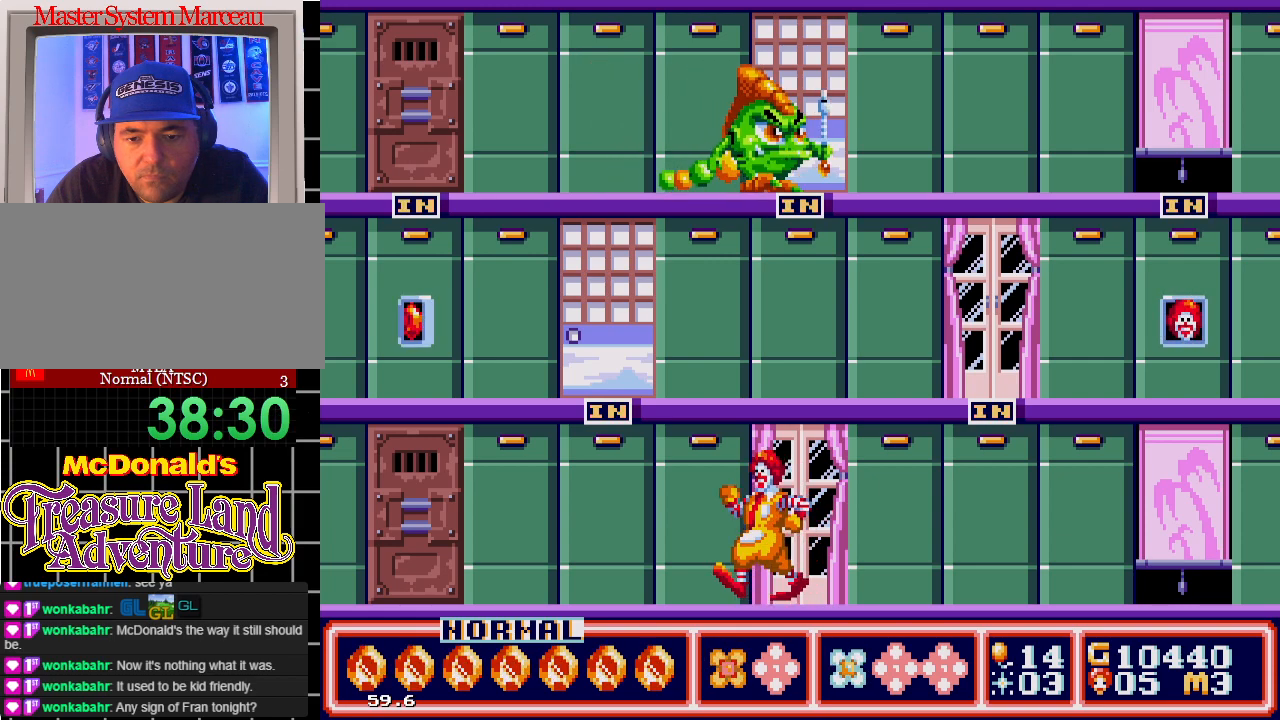
{"buttons": [], "events": [[150, "DPAD_LEFT", "up"]]}
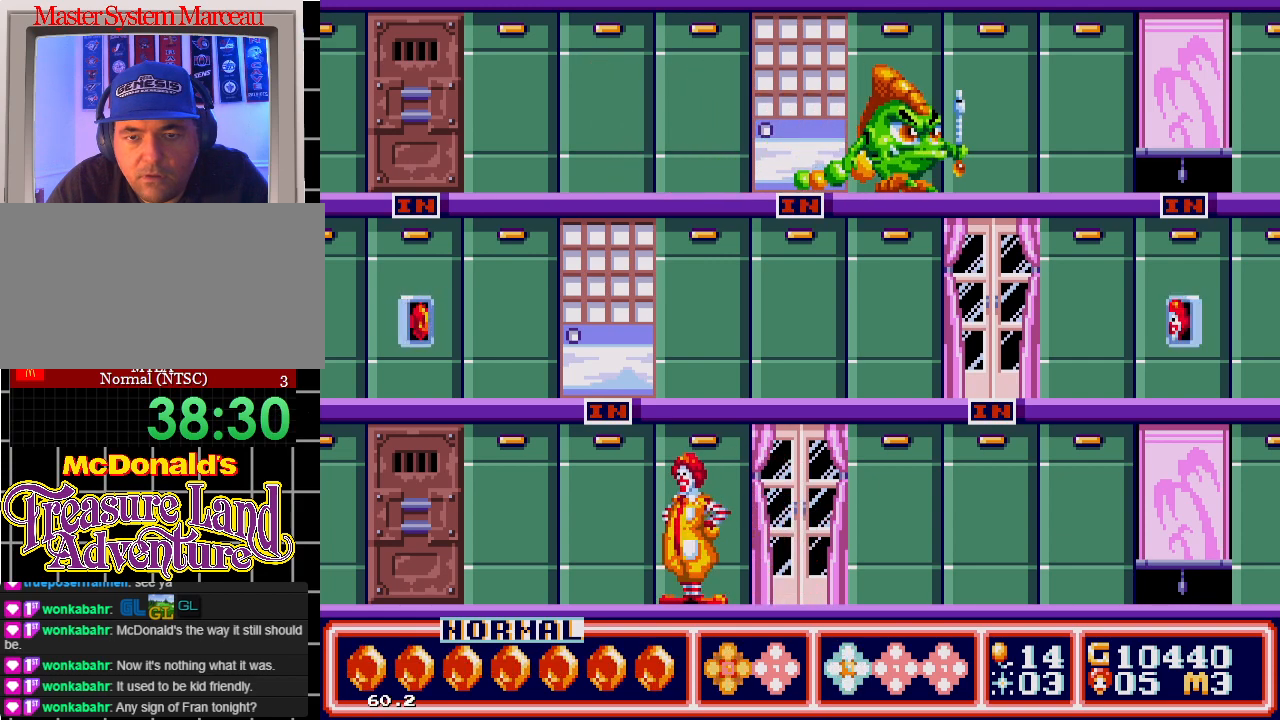
{"buttons": ["DPAD_LEFT"], "events": [[133, "DPAD_LEFT", "down"]]}
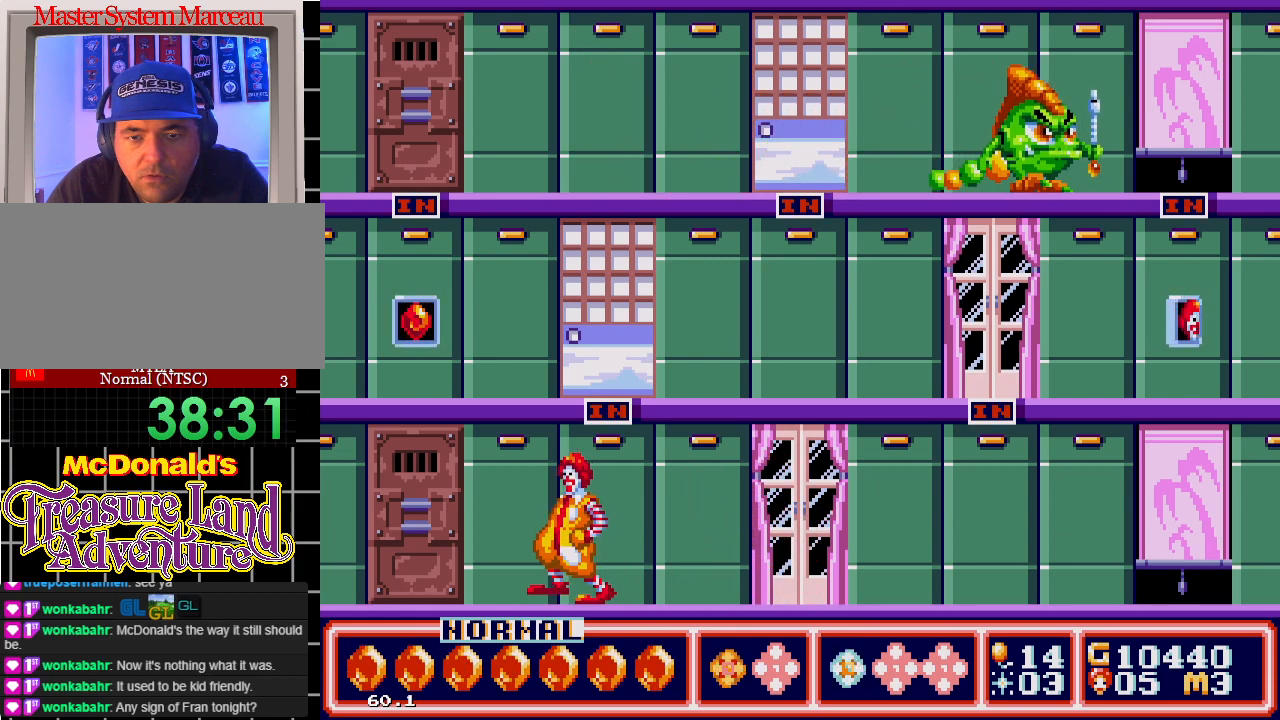
{"buttons": [], "events": [[333, "DPAD_LEFT", "up"]]}
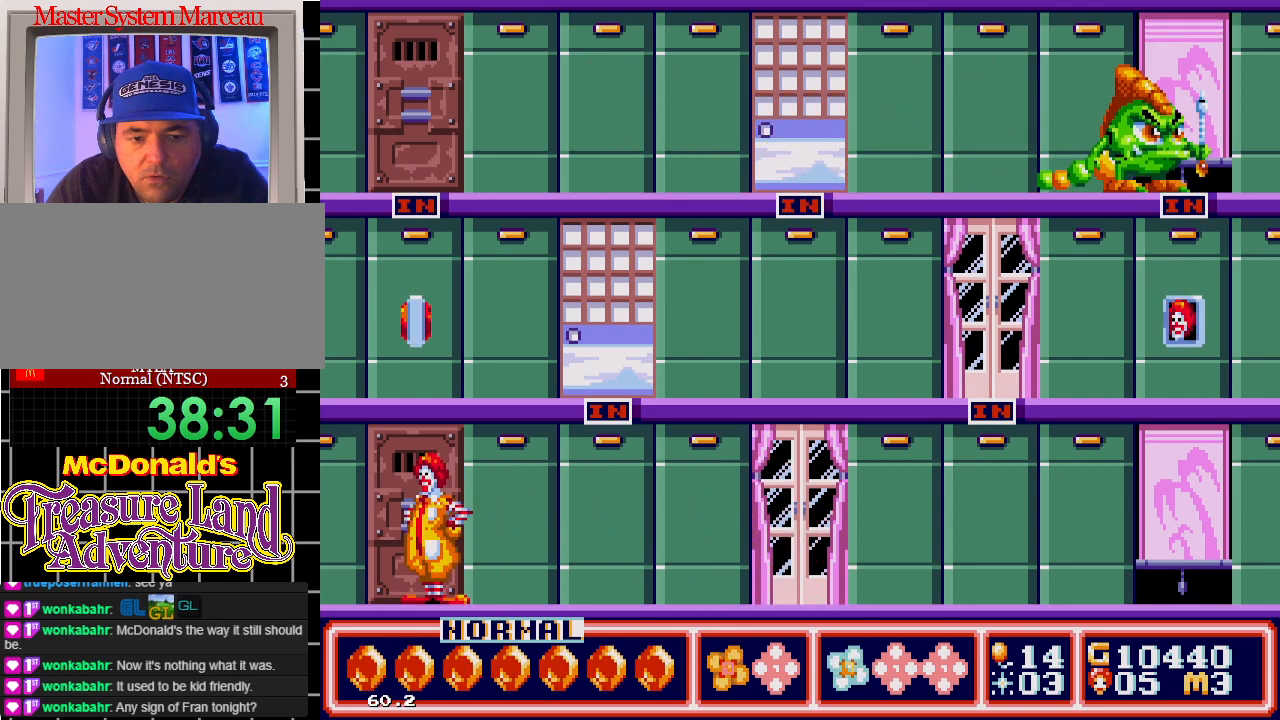
{"buttons": [], "events": [[183, "DPAD_UP", "down"], [317, "DPAD_UP", "up"]]}
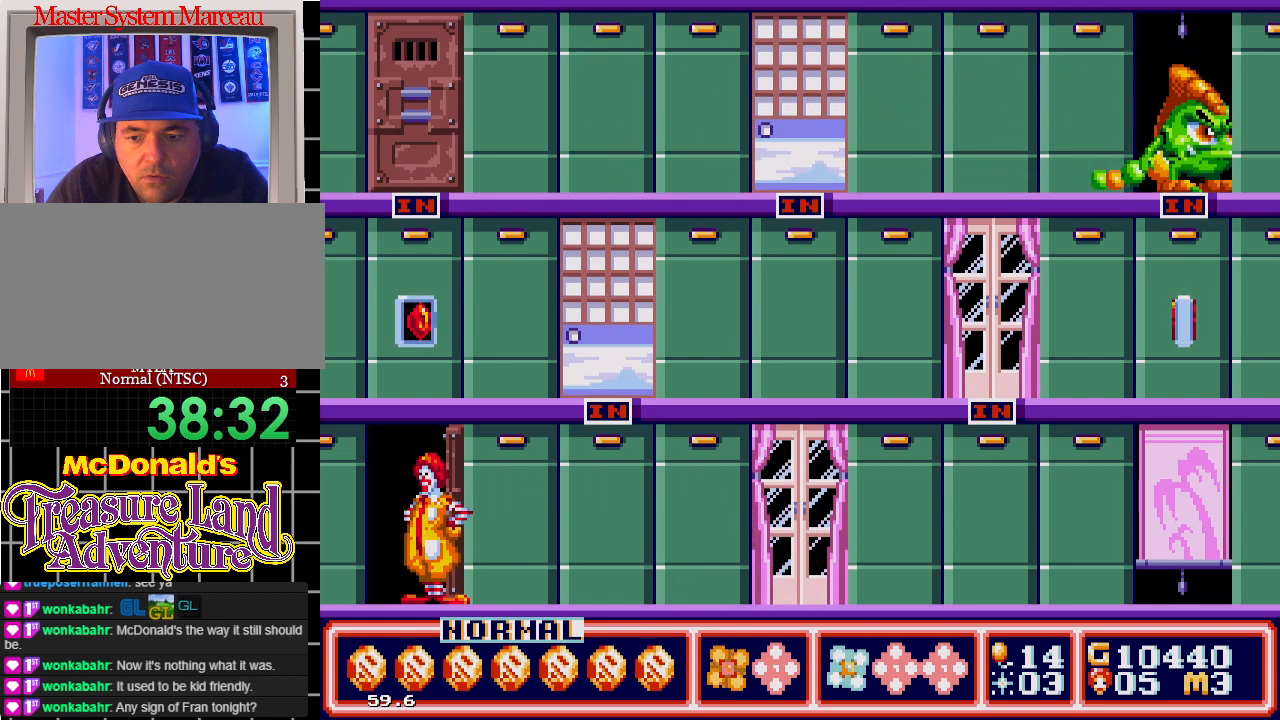
{"buttons": [], "events": []}
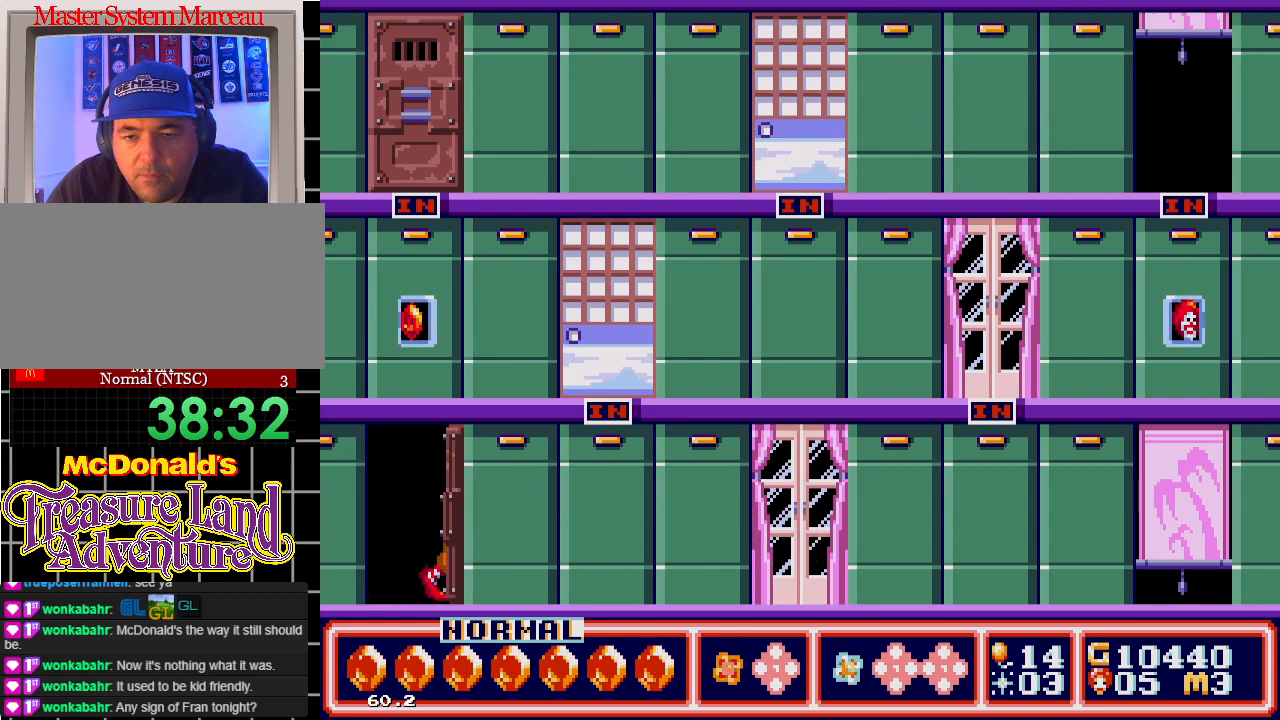
{"buttons": ["DPAD_RIGHT"], "events": [[67, "DPAD_RIGHT", "down"]]}
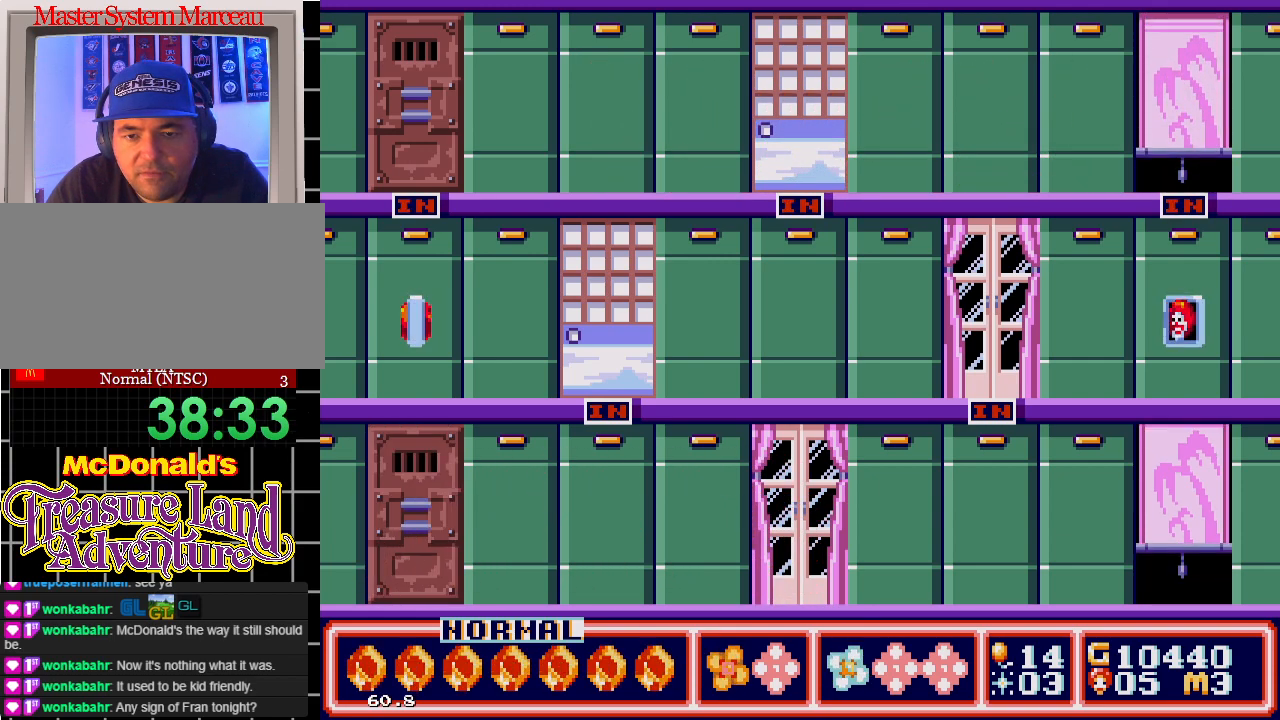
{"buttons": ["DPAD_RIGHT"], "events": []}
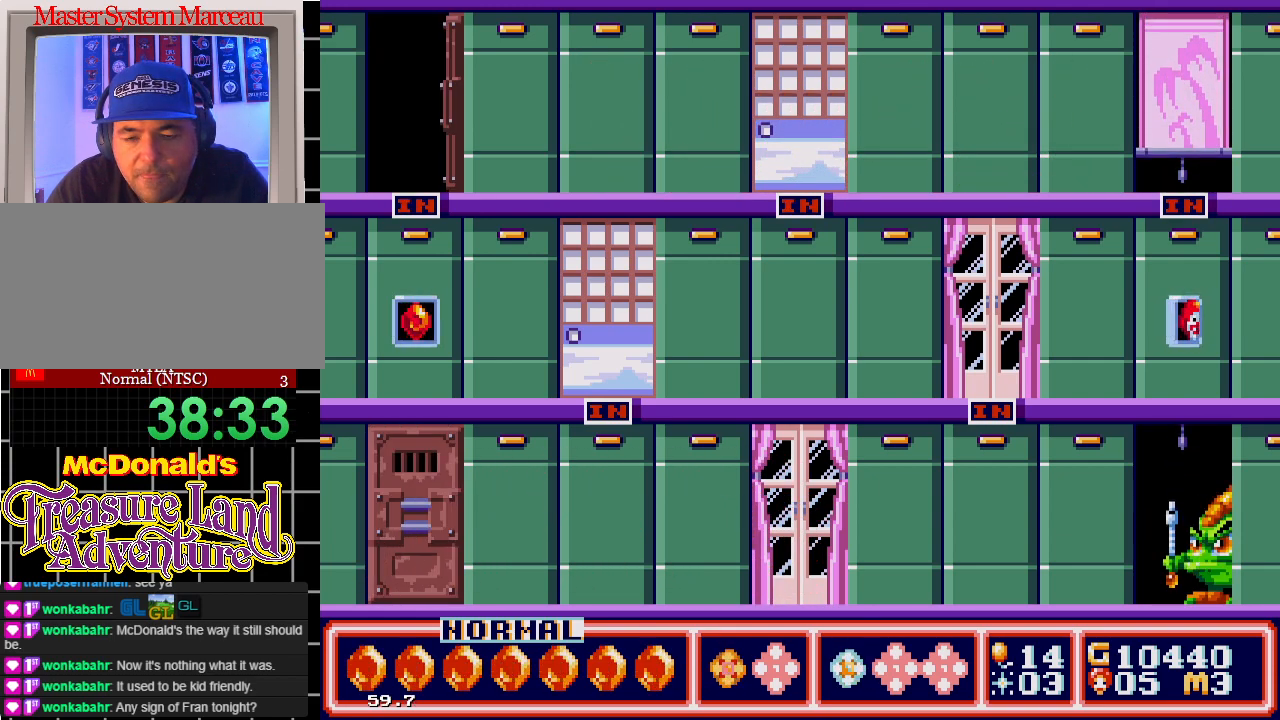
{"buttons": ["DPAD_RIGHT"], "events": []}
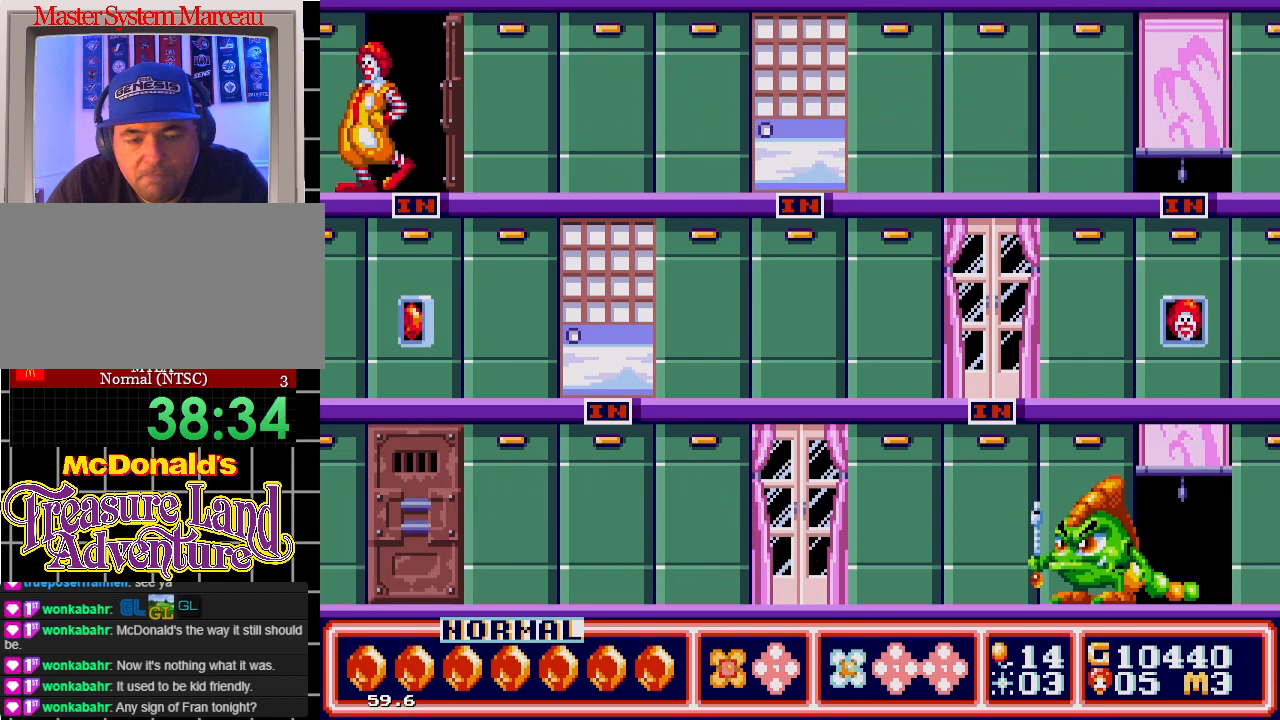
{"buttons": ["DPAD_RIGHT"], "events": []}
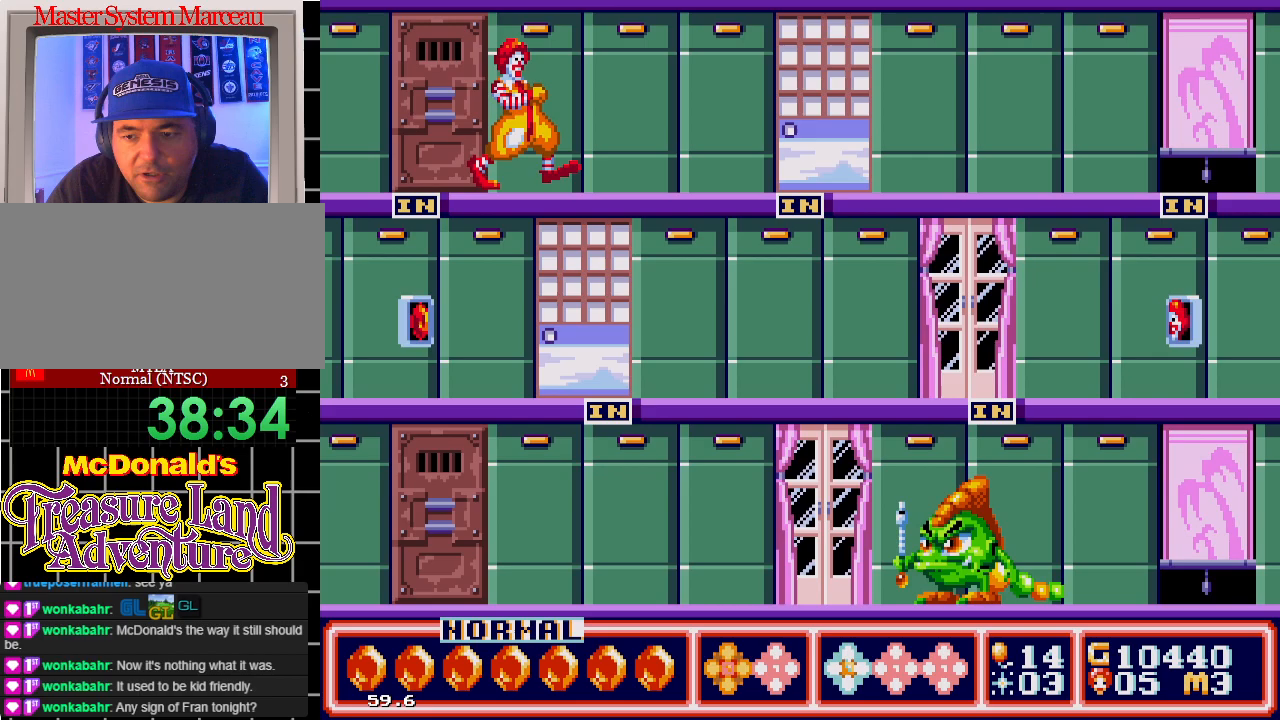
{"buttons": ["DPAD_RIGHT"], "events": []}
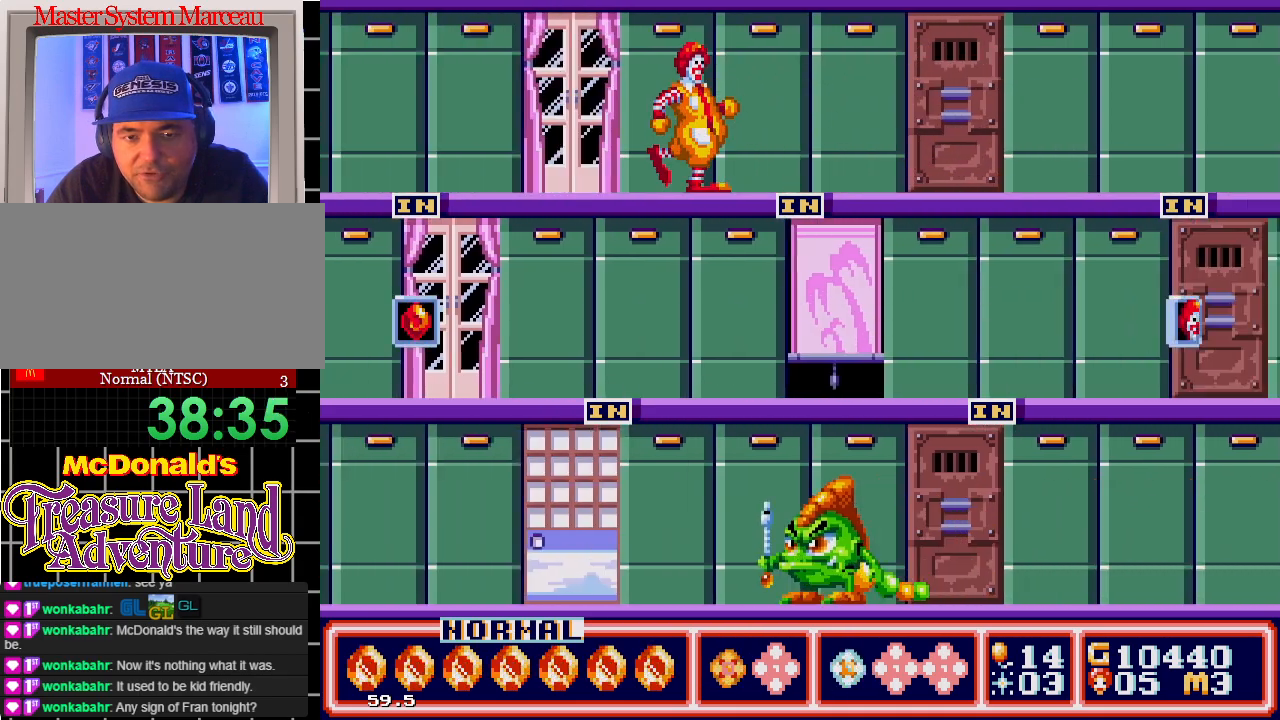
{"buttons": [], "events": [[100, "DPAD_RIGHT", "up"], [350, "DPAD_LEFT", "down"], [483, "DPAD_LEFT", "up"]]}
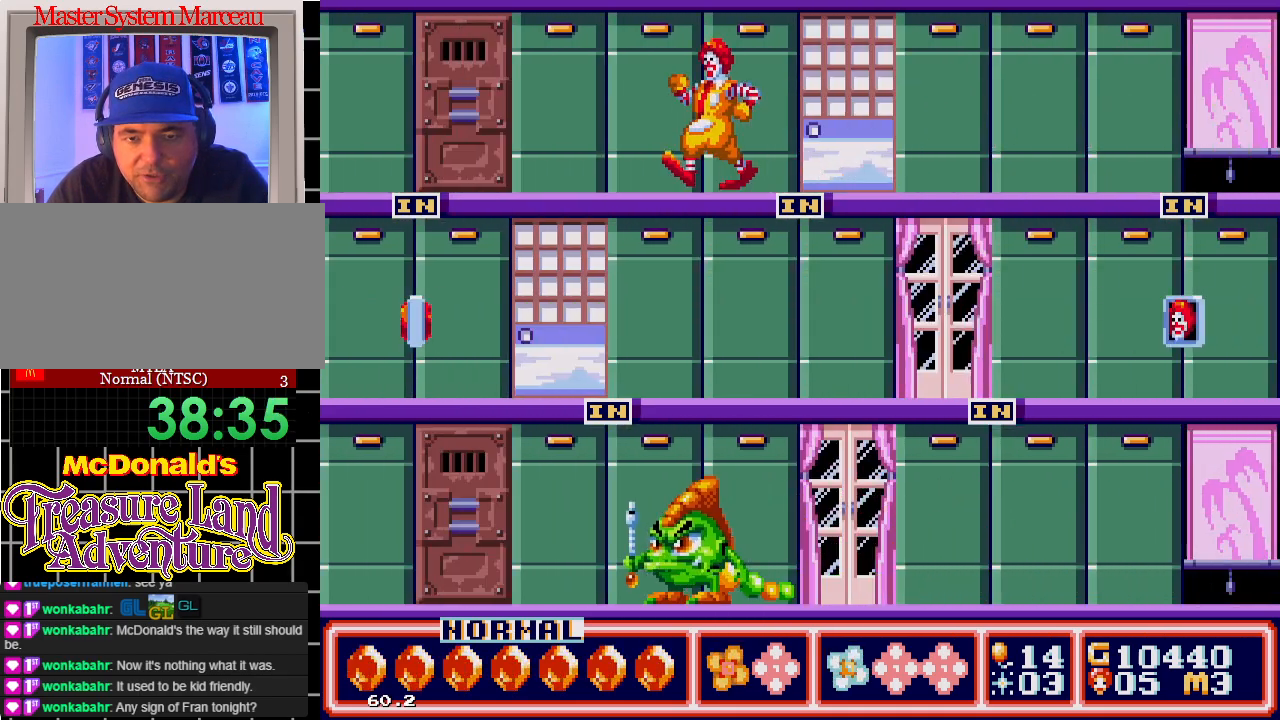
{"buttons": ["DPAD_LEFT"], "events": [[300, "DPAD_LEFT", "down"]]}
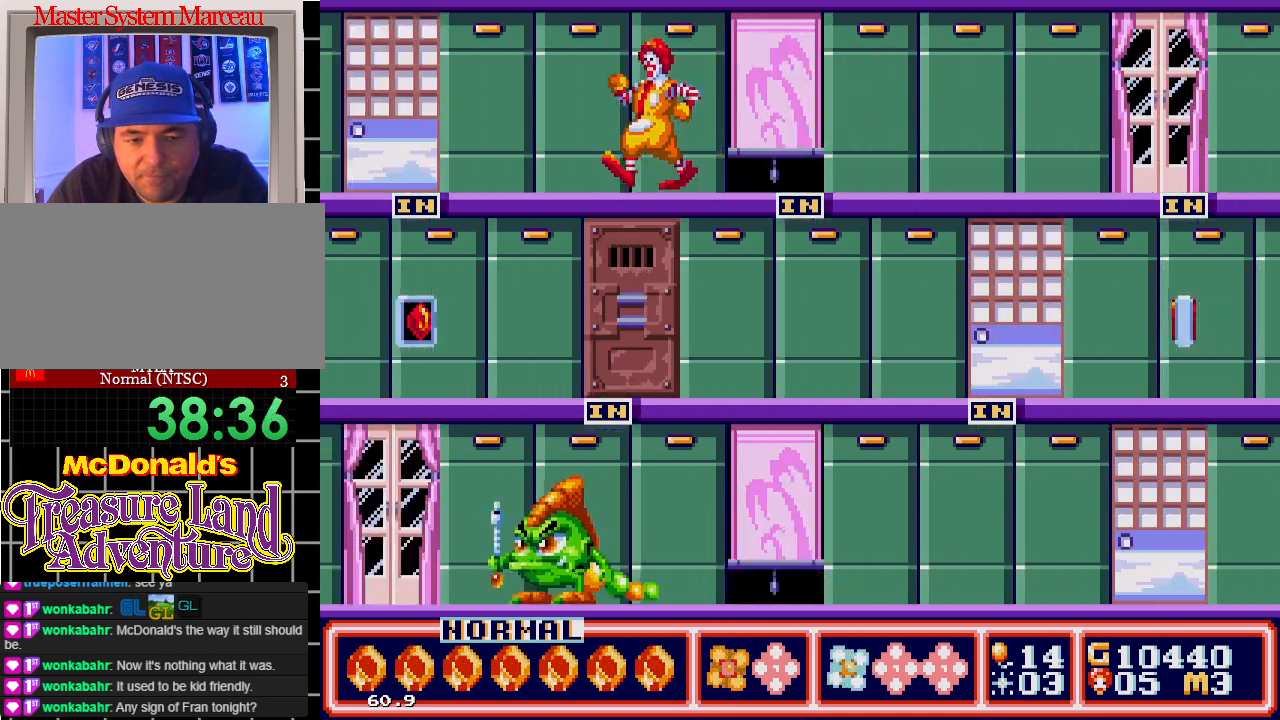
{"buttons": [], "events": [[150, "DPAD_LEFT", "up"]]}
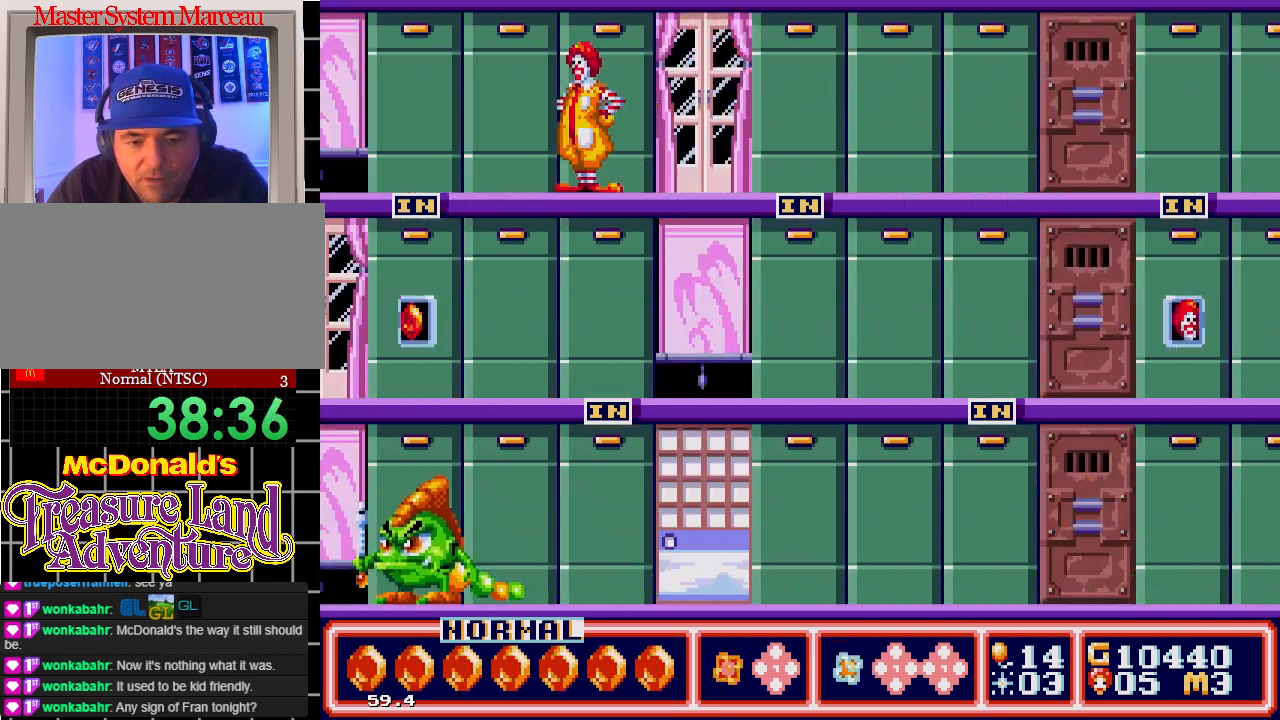
{"buttons": [], "events": []}
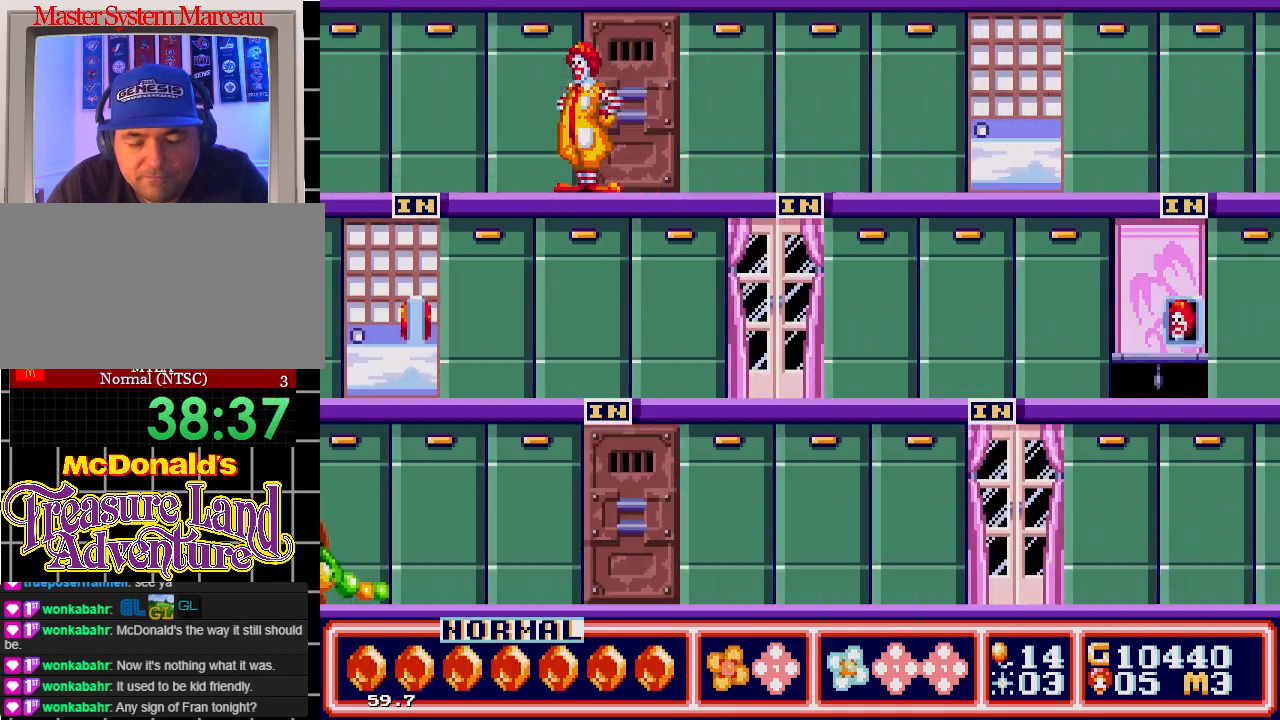
{"buttons": ["DPAD_RIGHT"], "events": [[500, "DPAD_RIGHT", "down"]]}
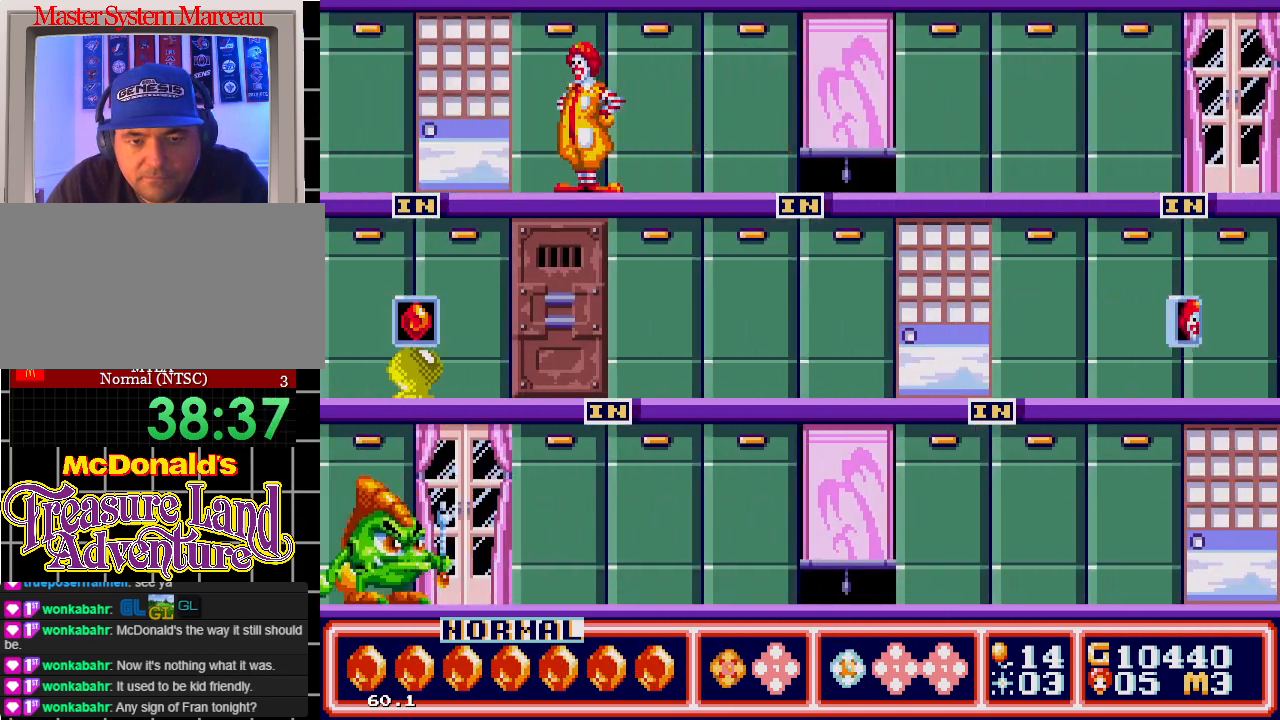
{"buttons": ["DPAD_RIGHT"], "events": [[267, "DPAD_RIGHT", "up"], [467, "DPAD_RIGHT", "down"]]}
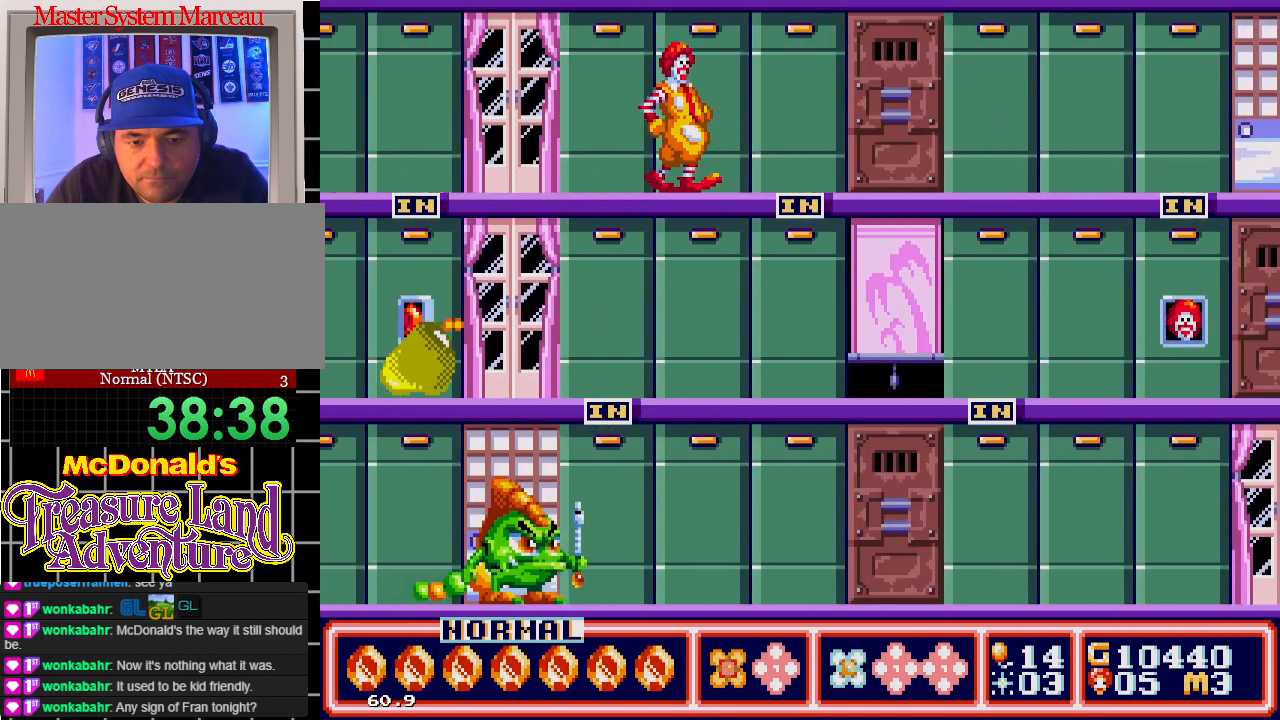
{"buttons": ["DPAD_RIGHT"], "events": [[283, "DPAD_RIGHT", "up"], [500, "DPAD_RIGHT", "down"]]}
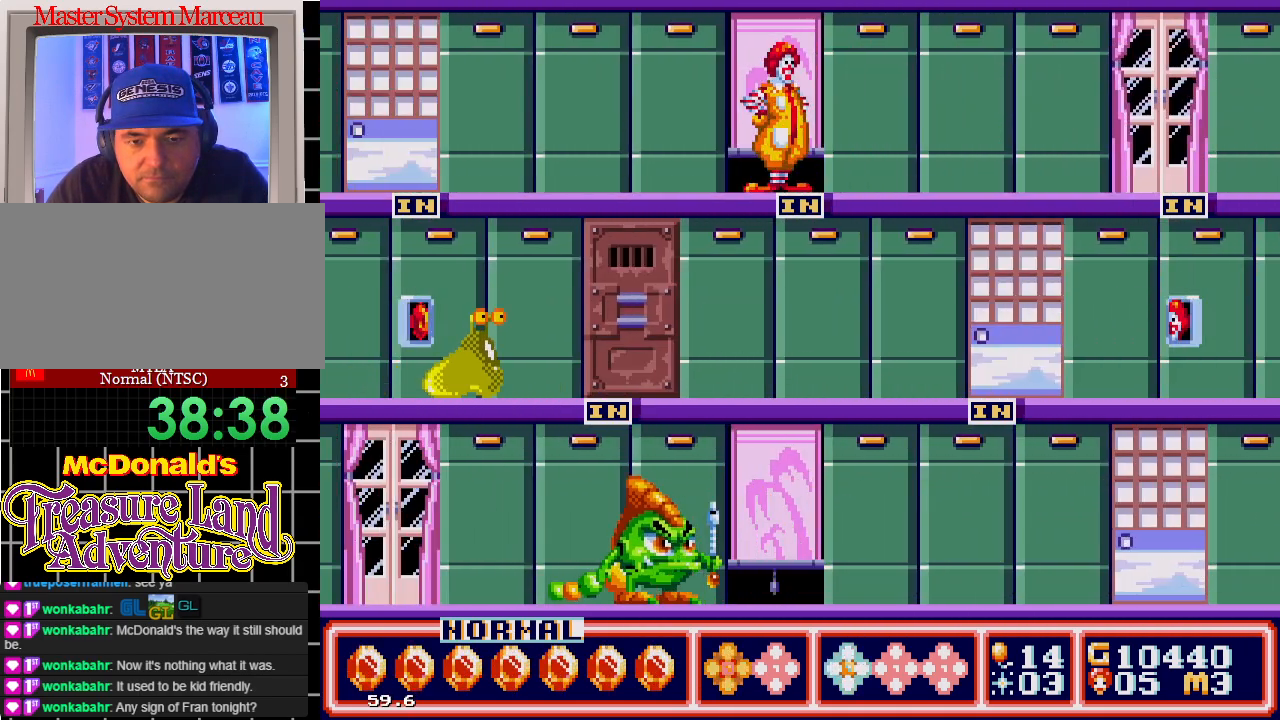
{"buttons": ["DPAD_RIGHT"], "events": [[183, "DPAD_RIGHT", "up"], [400, "DPAD_RIGHT", "down"]]}
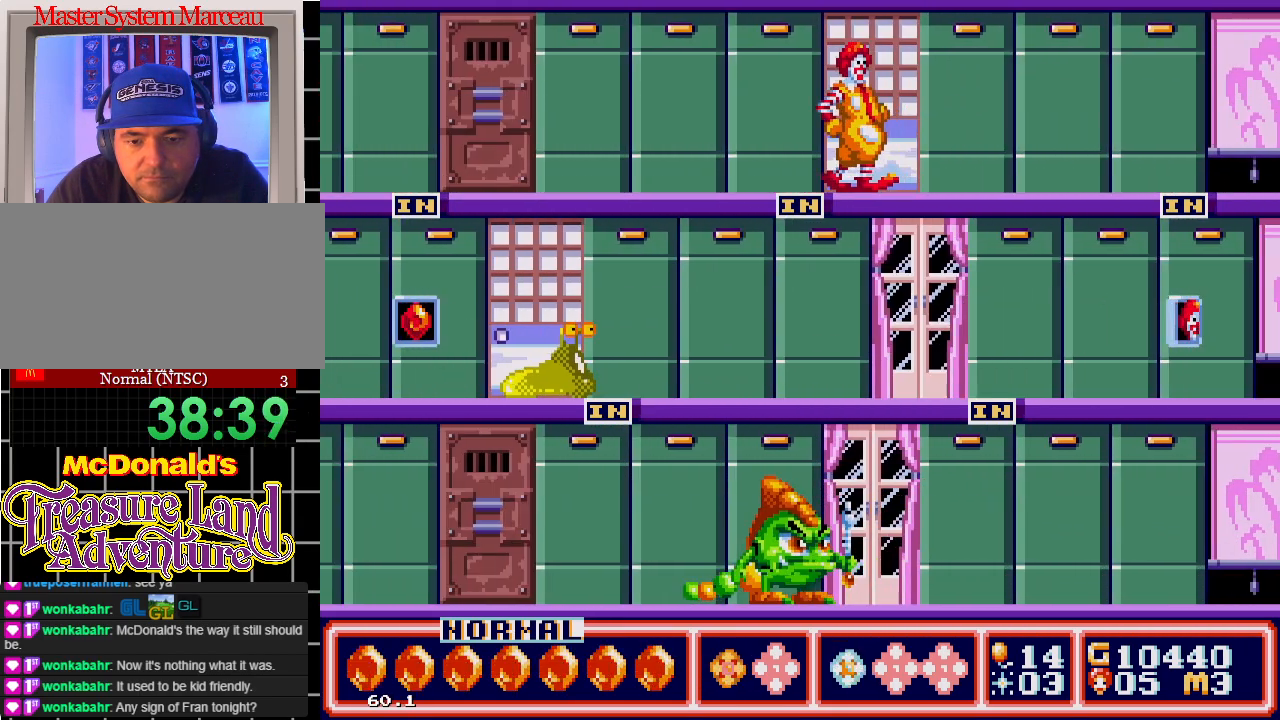
{"buttons": [], "events": [[83, "DPAD_RIGHT", "up"]]}
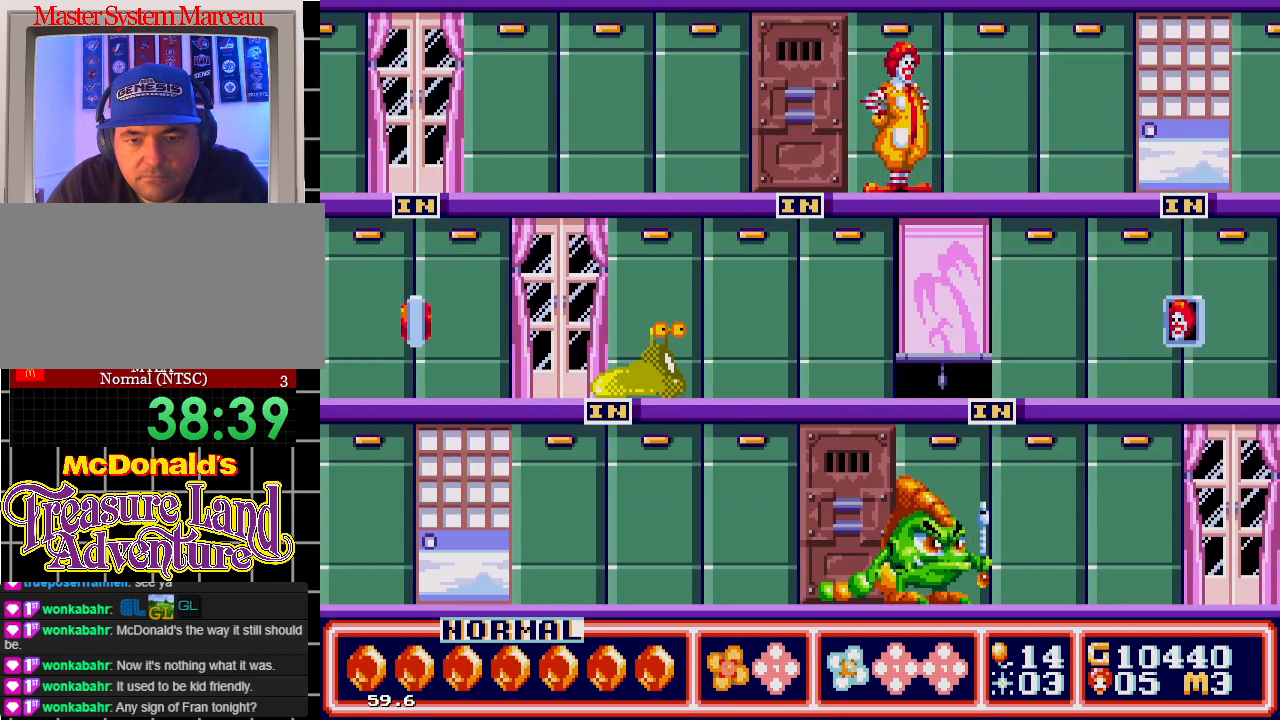
{"buttons": ["DPAD_RIGHT"], "events": [[267, "DPAD_LEFT", "down"], [400, "DPAD_LEFT", "up"], [483, "DPAD_RIGHT", "down"]]}
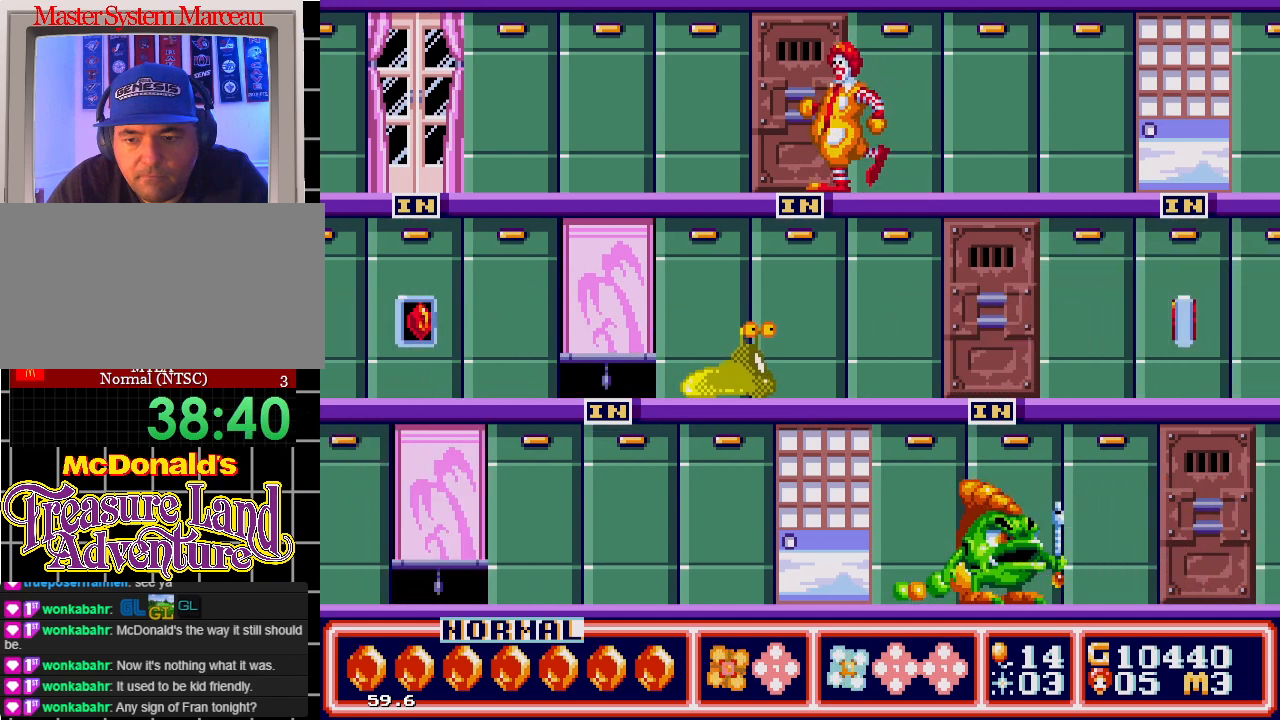
{"buttons": [], "events": [[150, "DPAD_RIGHT", "up"]]}
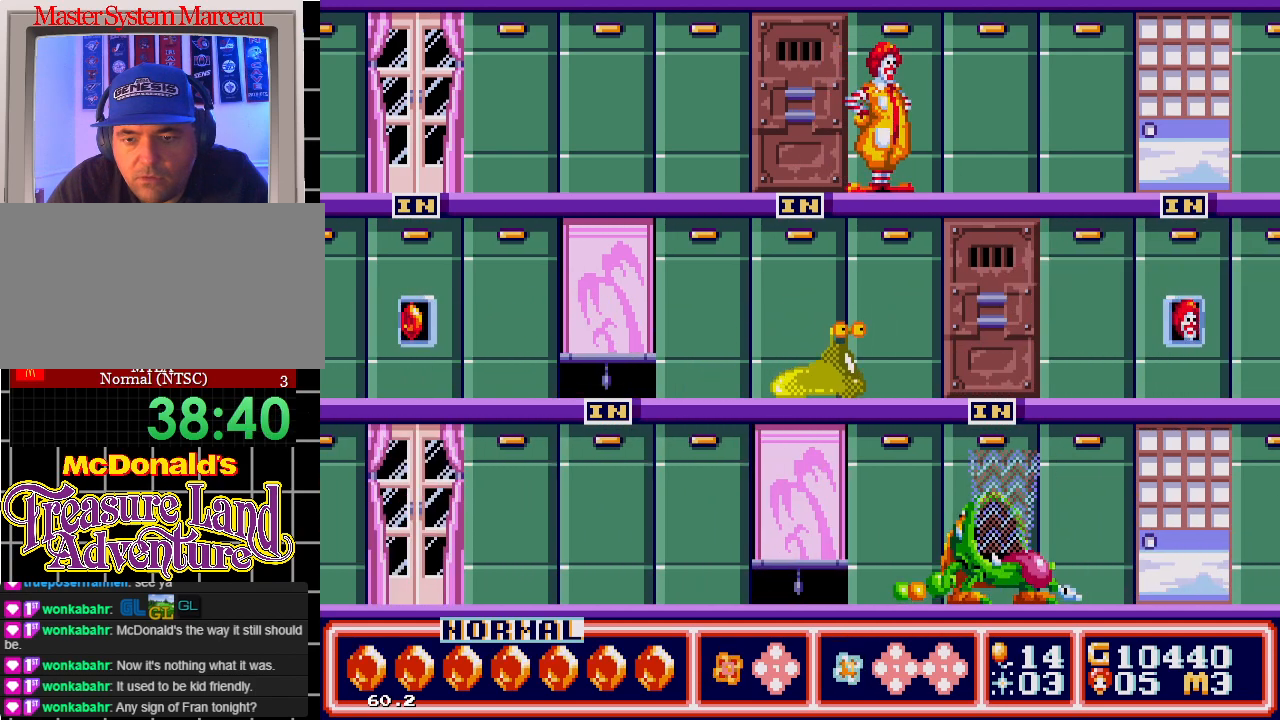
{"buttons": [], "events": [[333, "DPAD_RIGHT", "down"], [417, "DPAD_RIGHT", "up"]]}
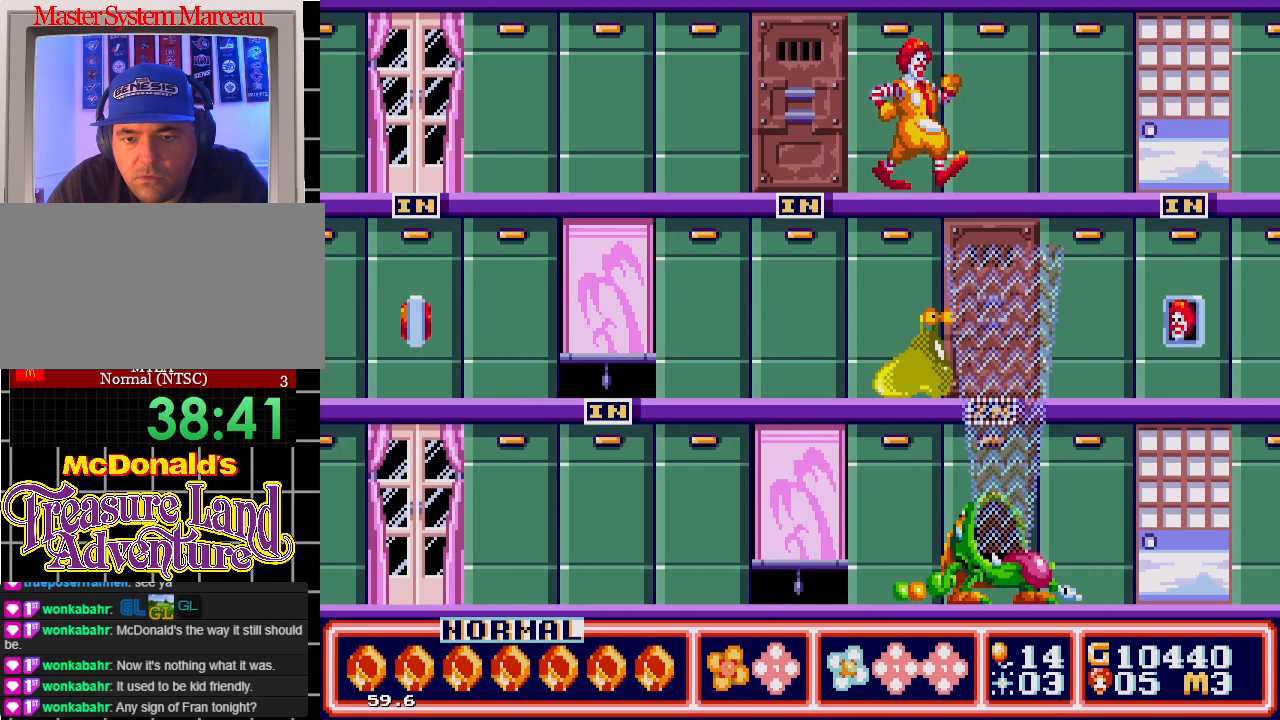
{"buttons": ["DPAD_RIGHT"], "events": [[317, "DPAD_RIGHT", "down"]]}
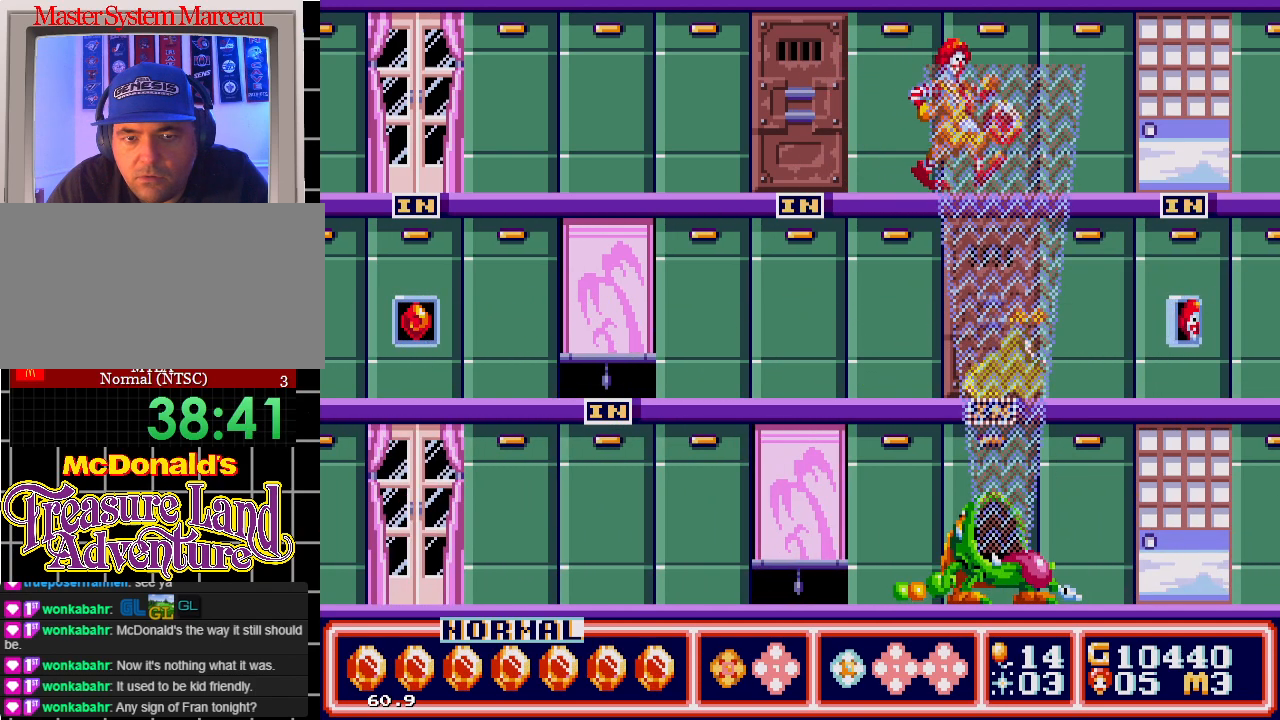
{"buttons": ["DPAD_LEFT"], "events": [[33, "DPAD_RIGHT", "up"], [183, "DPAD_RIGHT", "down"], [300, "DPAD_RIGHT", "up"], [367, "DPAD_LEFT", "down"]]}